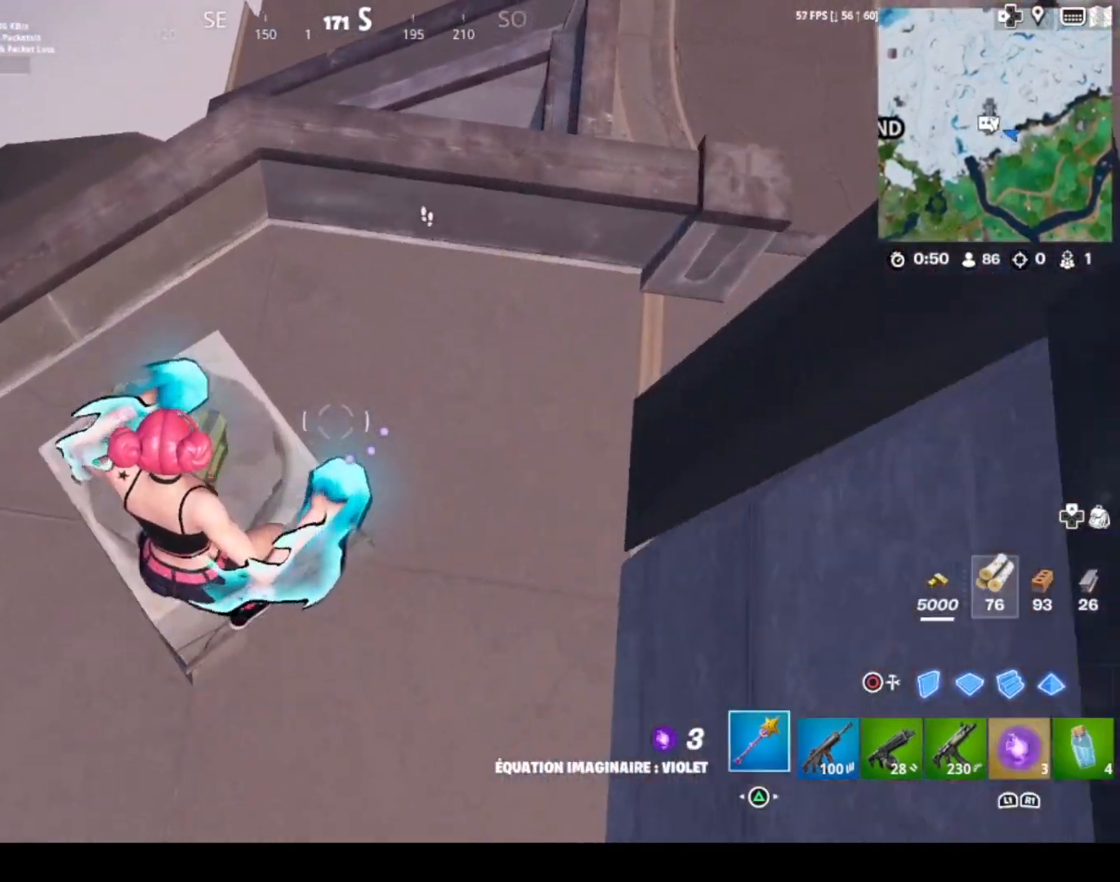
Gameplay with a controller (PlayStation layout); each line is a JSON object with the inputs held at the frame after it. "events" lists button and stick changes between this image and that frame as [ms after this image, input, new state], when the widget could be followed in between.
{"buttons": [], "left_stick": "down-left", "right_stick": "down-right", "events": [[34, "TRIANGLE", "up"], [101, "left_stick", "down-left"], [201, "left_stick", "left"], [201, "right_stick", "left"], [367, "left_stick", "down-left"], [401, "right_stick", "down-right"]]}
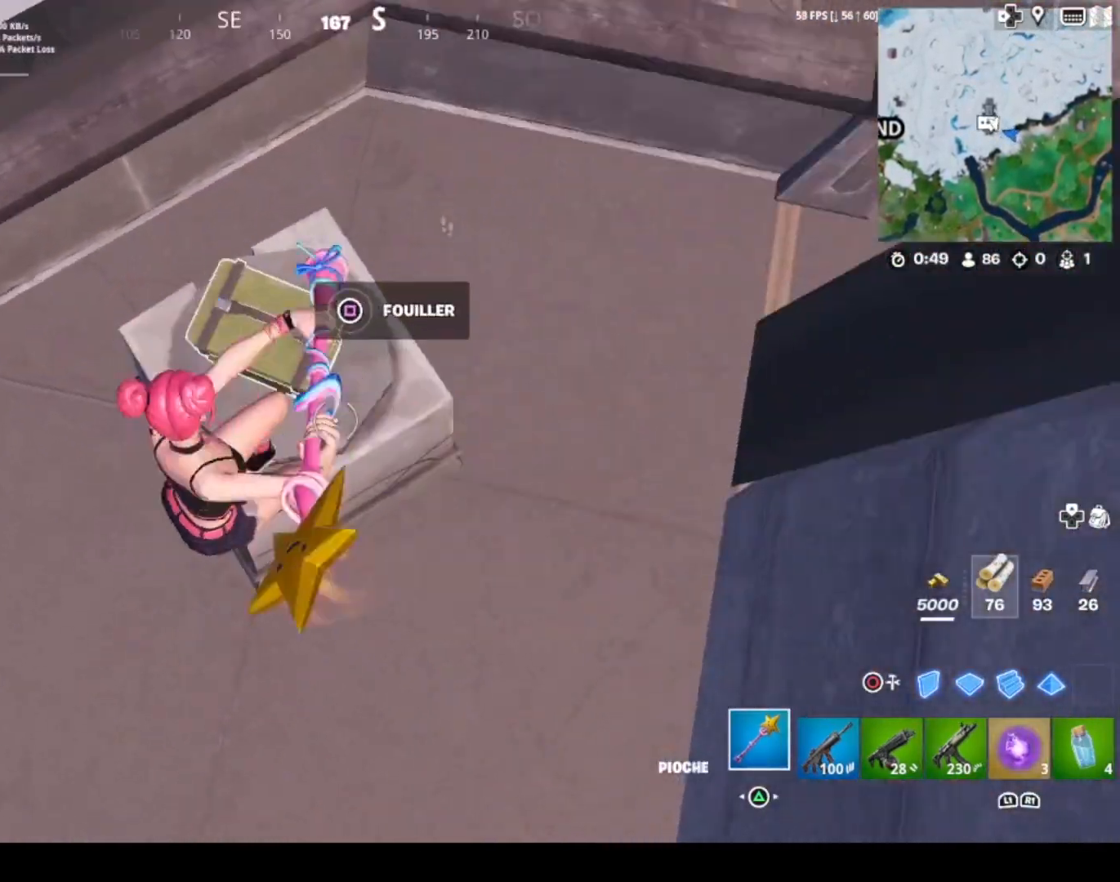
{"buttons": ["R2"], "left_stick": "right", "right_stick": "up", "events": [[33, "right_stick", "center"], [67, "R2", "down"], [200, "left_stick", "left"], [367, "right_stick", "up"], [400, "left_stick", "center"], [467, "left_stick", "right"]]}
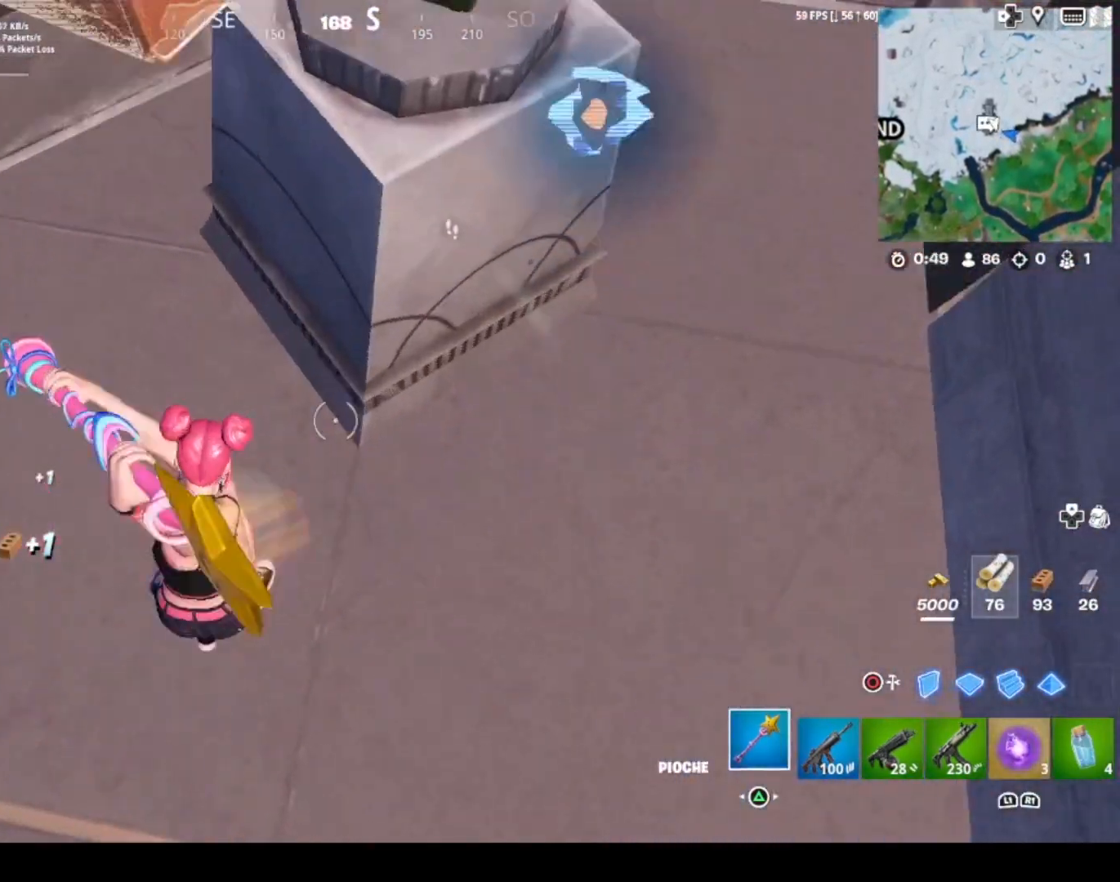
{"buttons": ["R2"], "left_stick": "up-left", "right_stick": "up", "events": [[201, "right_stick", "center"], [367, "right_stick", "up"], [434, "left_stick", "up-left"]]}
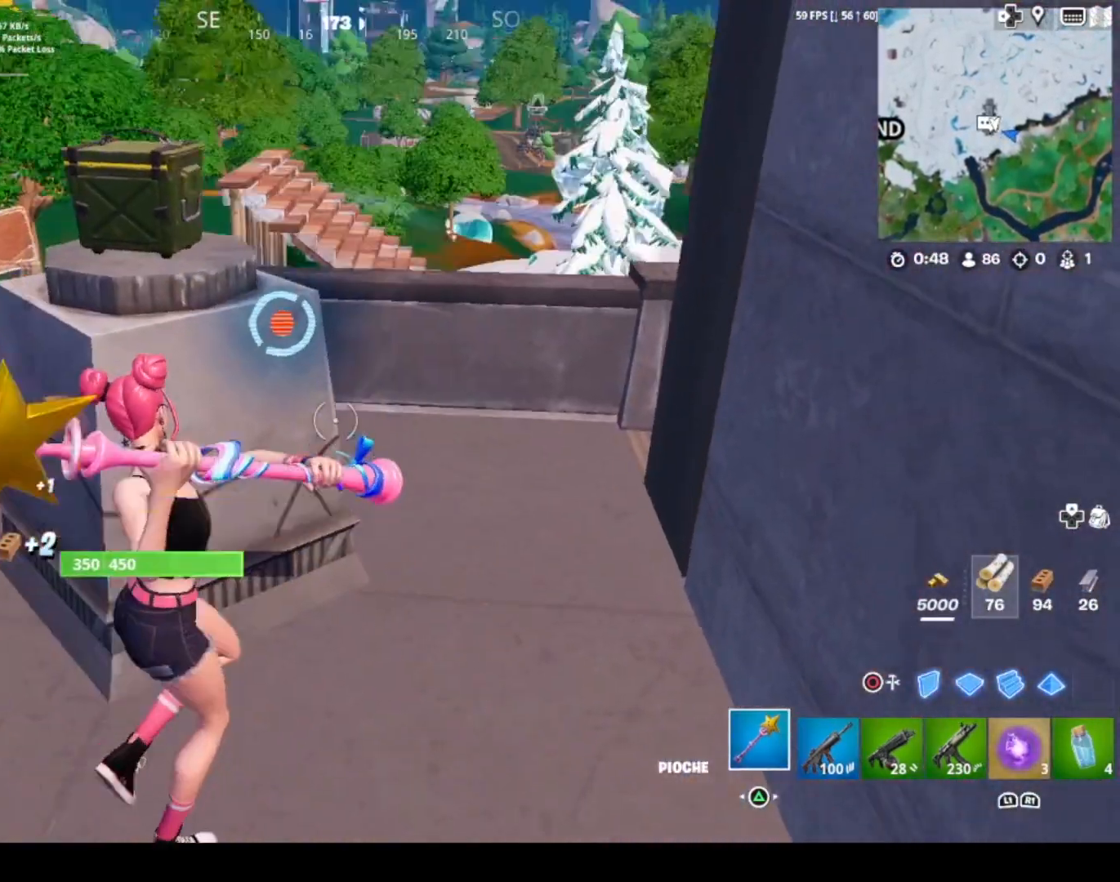
{"buttons": ["R2"], "left_stick": "down", "right_stick": "center", "events": [[133, "left_stick", "down-left"], [133, "right_stick", "center"], [367, "left_stick", "down"]]}
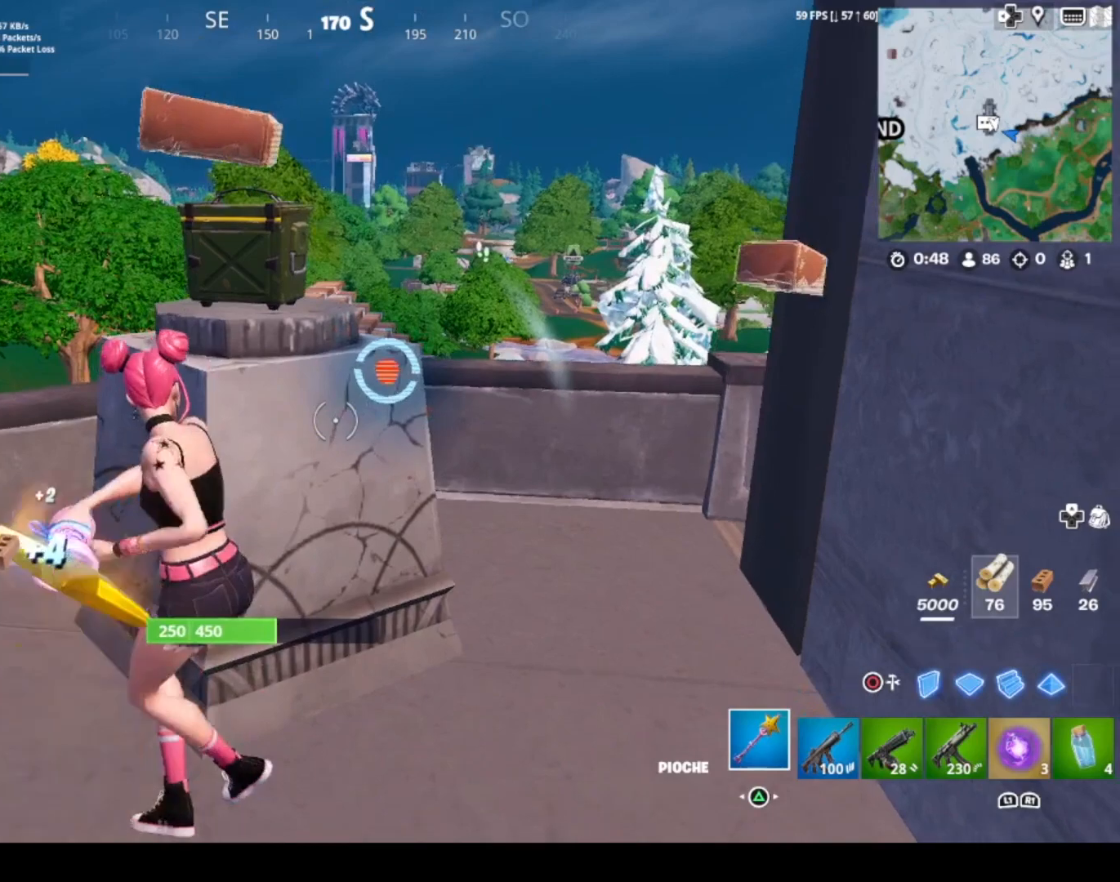
{"buttons": ["R2"], "left_stick": "left", "right_stick": "center", "events": [[167, "right_stick", "up"], [234, "left_stick", "right"], [334, "left_stick", "up"], [334, "right_stick", "center"], [467, "left_stick", "left"]]}
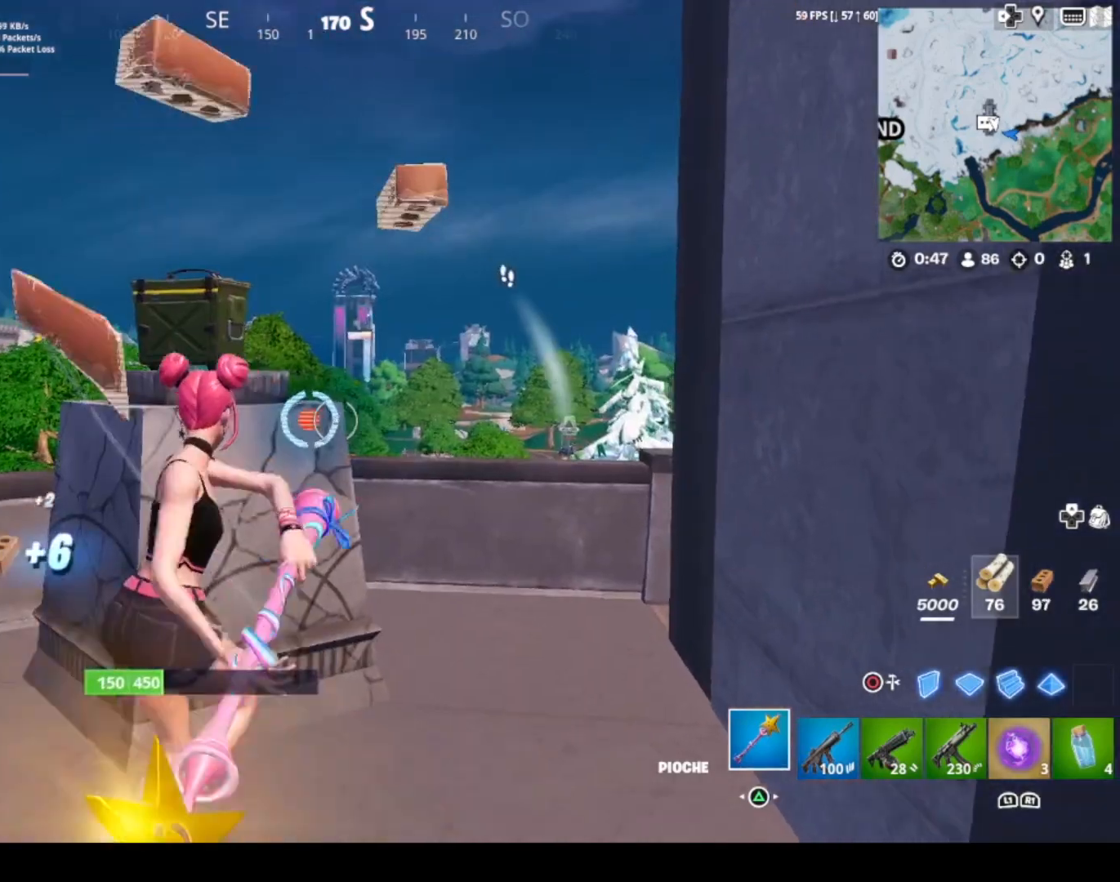
{"buttons": ["R2"], "left_stick": "left", "right_stick": "center", "events": [[133, "left_stick", "right"], [367, "left_stick", "up-left"], [500, "left_stick", "left"]]}
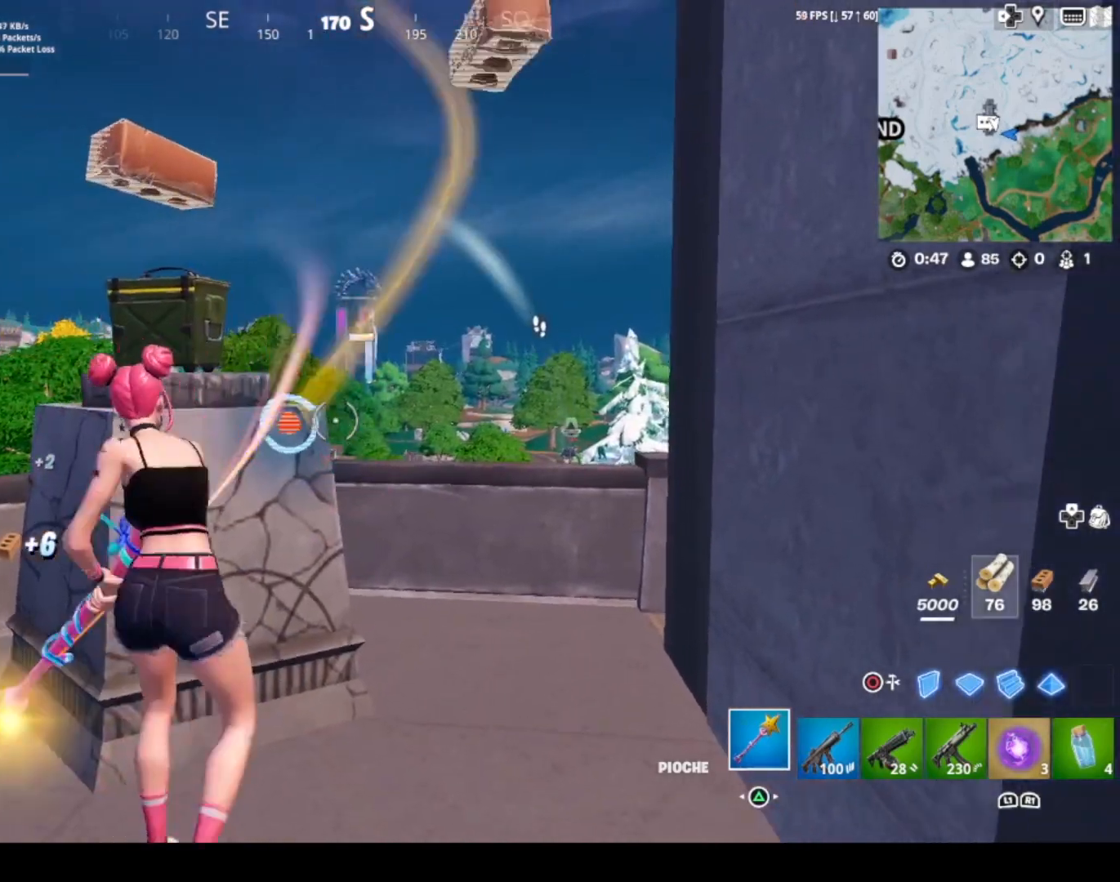
{"buttons": ["R2"], "left_stick": "up-left", "right_stick": "up-right", "events": [[133, "right_stick", "down-right"], [267, "left_stick", "up-left"], [267, "right_stick", "center"], [467, "right_stick", "up-right"]]}
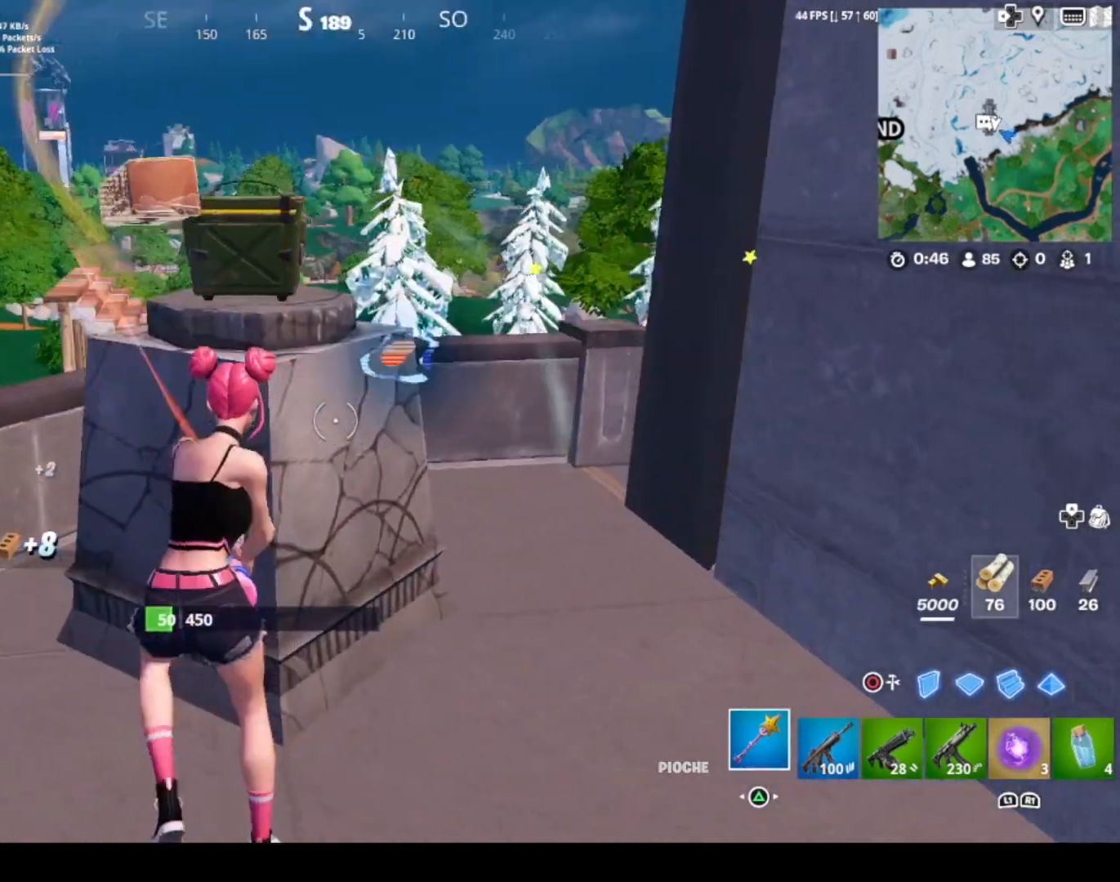
{"buttons": [], "left_stick": "up-right", "right_stick": "right", "events": [[66, "right_stick", "center"], [166, "R2", "up"], [166, "left_stick", "up"], [233, "TRIANGLE", "down"], [266, "left_stick", "up-right"], [300, "TRIANGLE", "up"], [400, "L1", "down"], [467, "right_stick", "right"], [500, "L1", "up"]]}
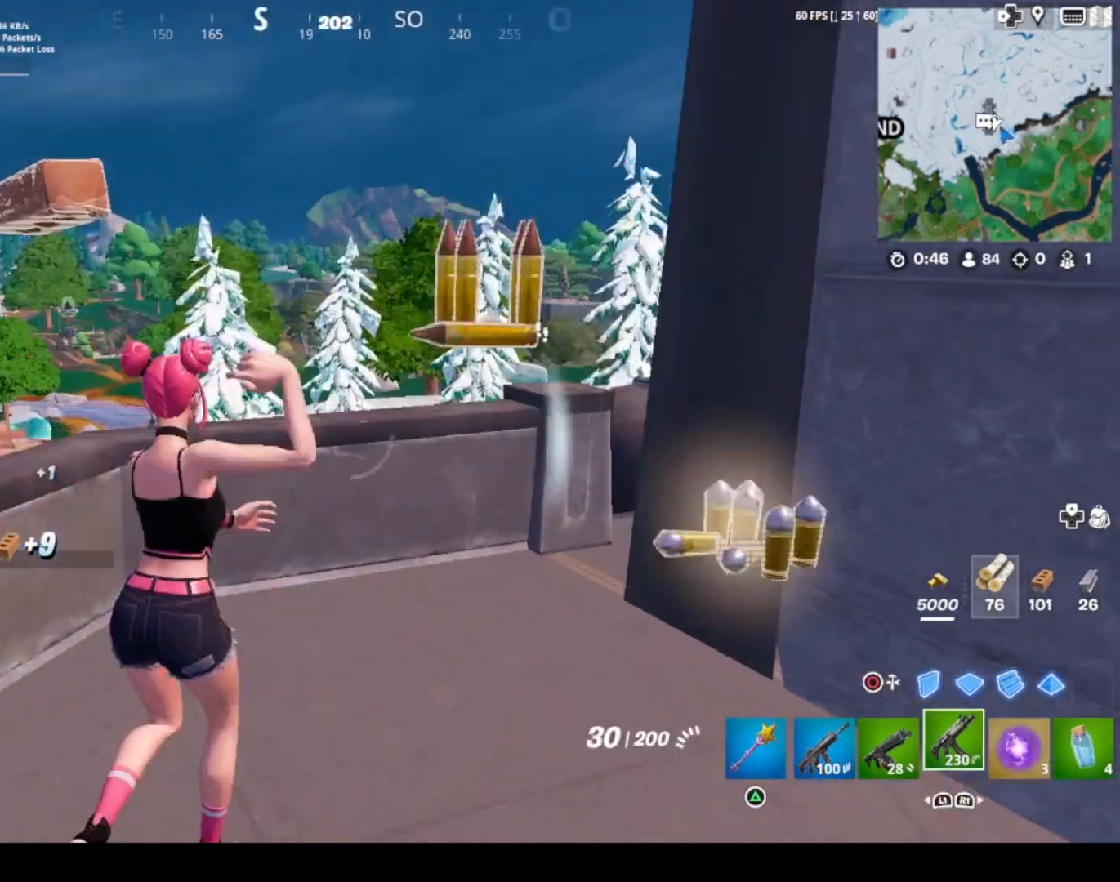
{"buttons": [], "left_stick": "right", "right_stick": "center", "events": [[100, "left_stick", "right"], [434, "right_stick", "center"]]}
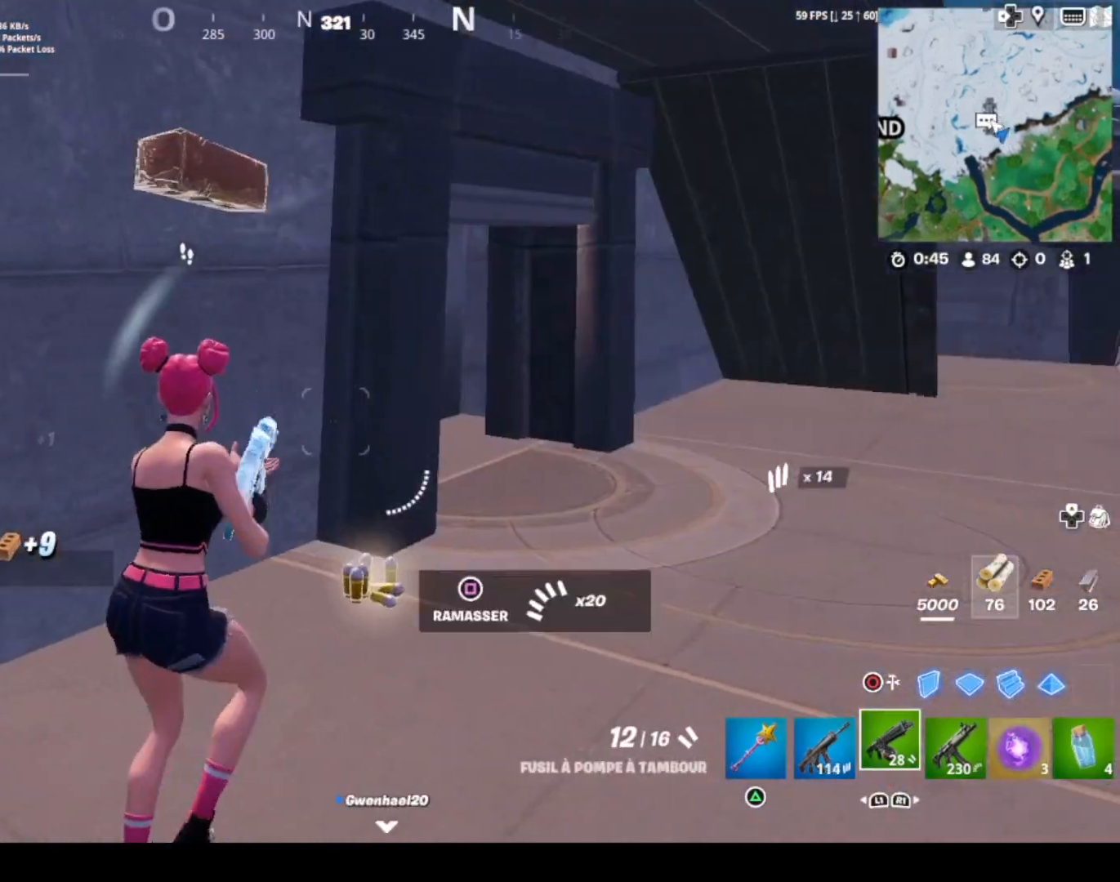
{"buttons": [], "left_stick": "left", "right_stick": "left", "events": [[33, "left_stick", "up-right"], [66, "right_stick", "left"], [200, "left_stick", "down-right"], [266, "left_stick", "down-left"], [333, "left_stick", "left"], [333, "right_stick", "center"], [433, "right_stick", "left"]]}
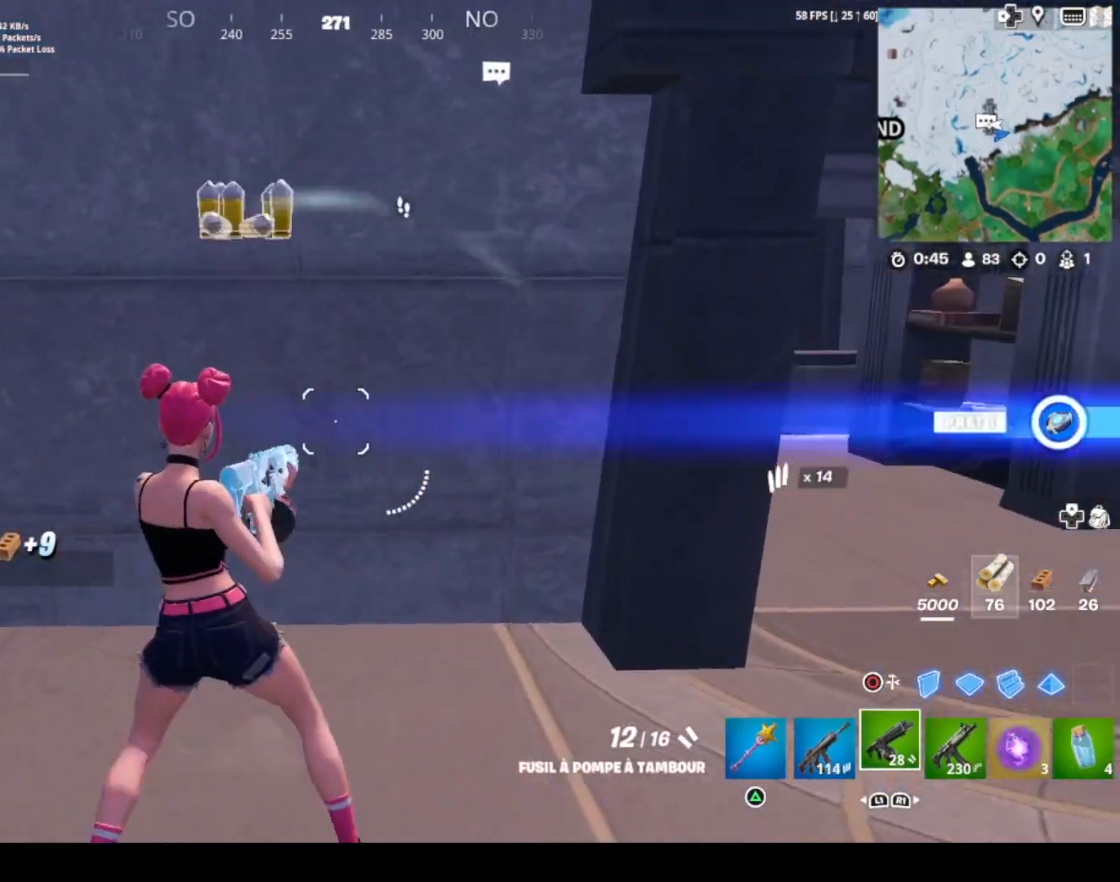
{"buttons": [], "left_stick": "left", "right_stick": "right", "events": [[133, "right_stick", "center"], [400, "right_stick", "right"]]}
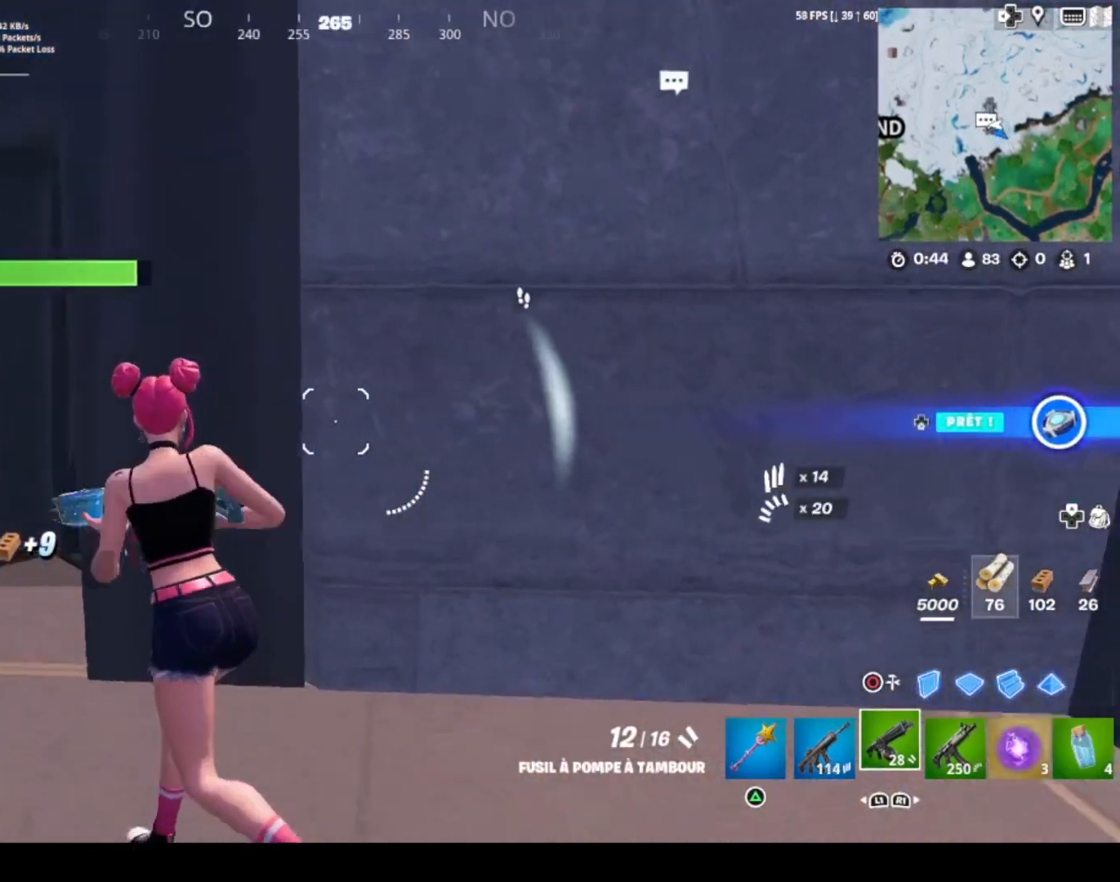
{"buttons": [], "left_stick": "up-left", "right_stick": "center", "events": [[200, "right_stick", "center"], [467, "left_stick", "up-left"]]}
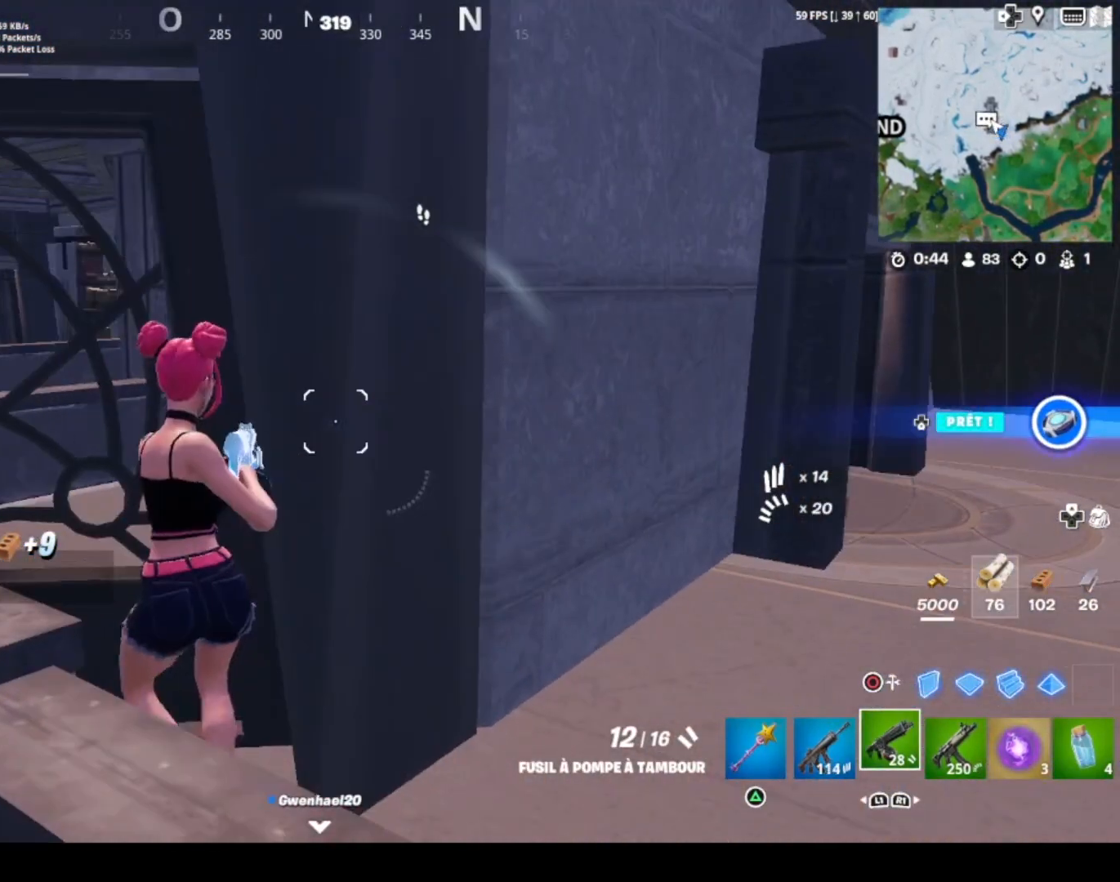
{"buttons": [], "left_stick": "left", "right_stick": "center", "events": [[134, "R3", "down"], [134, "right_stick", "right"], [200, "R3", "up"], [300, "left_stick", "left"], [467, "right_stick", "center"]]}
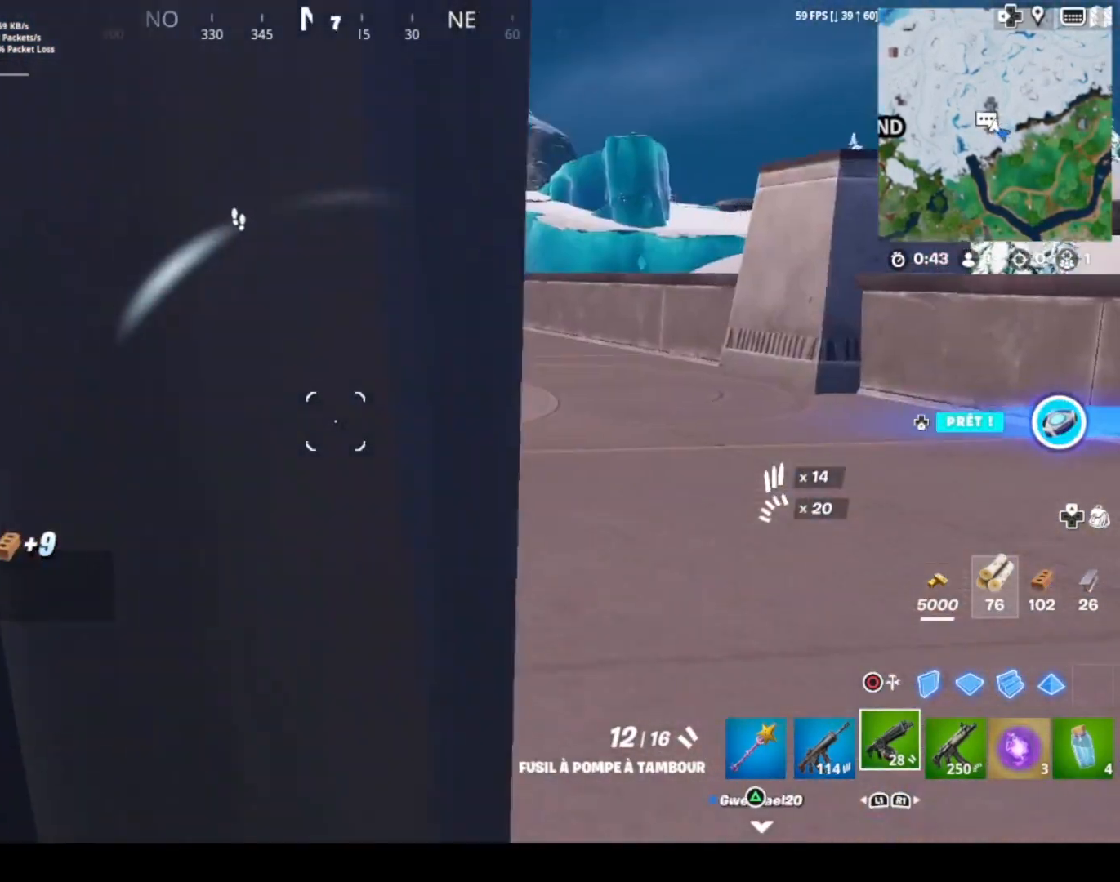
{"buttons": [], "left_stick": "right", "right_stick": "center", "events": [[33, "right_stick", "right"], [233, "left_stick", "right"], [233, "right_stick", "left"], [400, "right_stick", "center"]]}
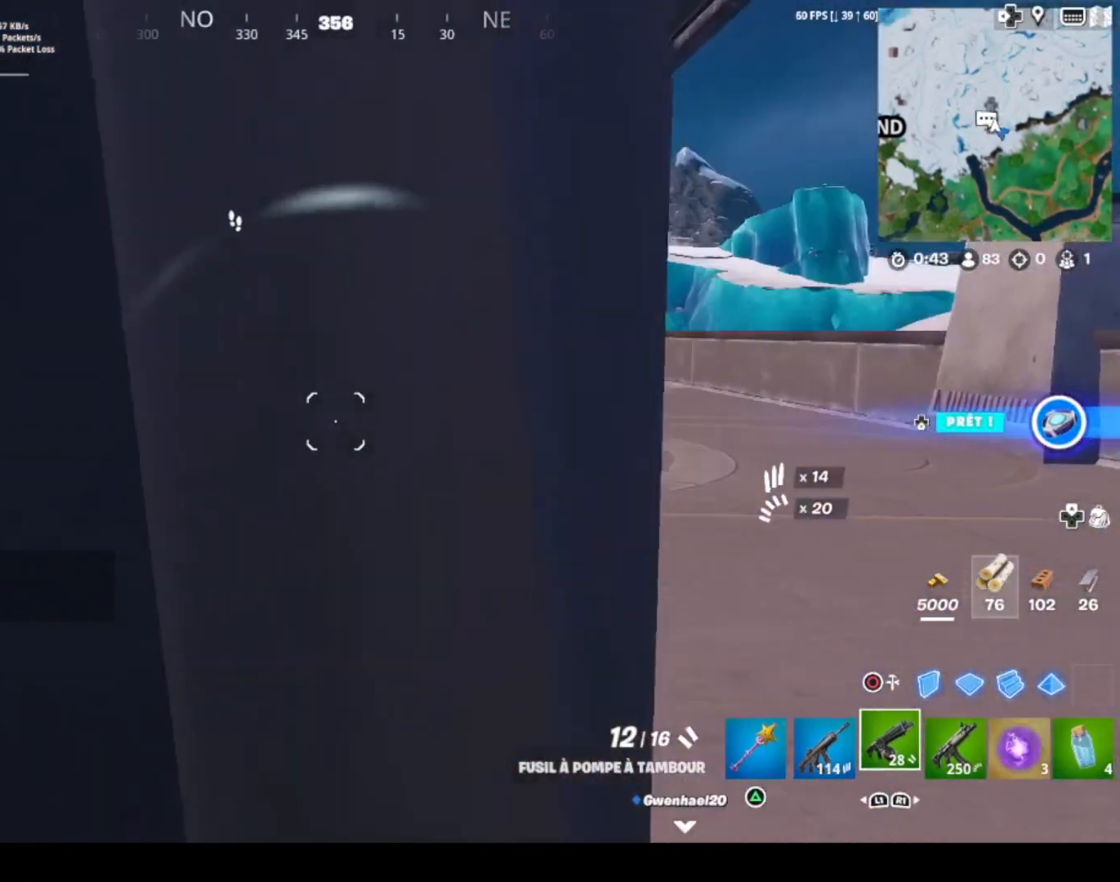
{"buttons": [], "left_stick": "right", "right_stick": "center", "events": [[67, "CROSS", "down"], [167, "CROSS", "up"], [300, "right_stick", "left"], [467, "right_stick", "center"]]}
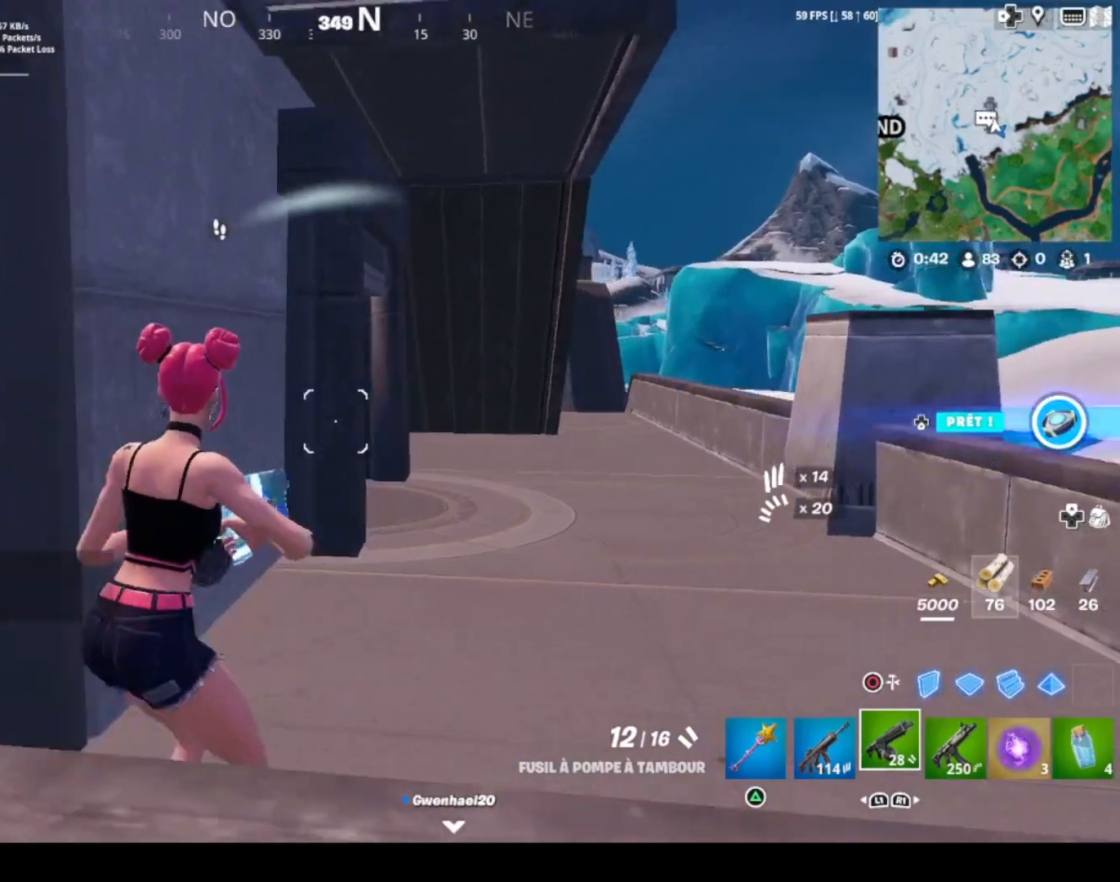
{"buttons": [], "left_stick": "up", "right_stick": "down-left", "events": [[33, "right_stick", "up"], [66, "left_stick", "up-right"], [266, "right_stick", "center"], [367, "CROSS", "down"], [400, "left_stick", "up"], [467, "CROSS", "up"], [500, "right_stick", "down-left"]]}
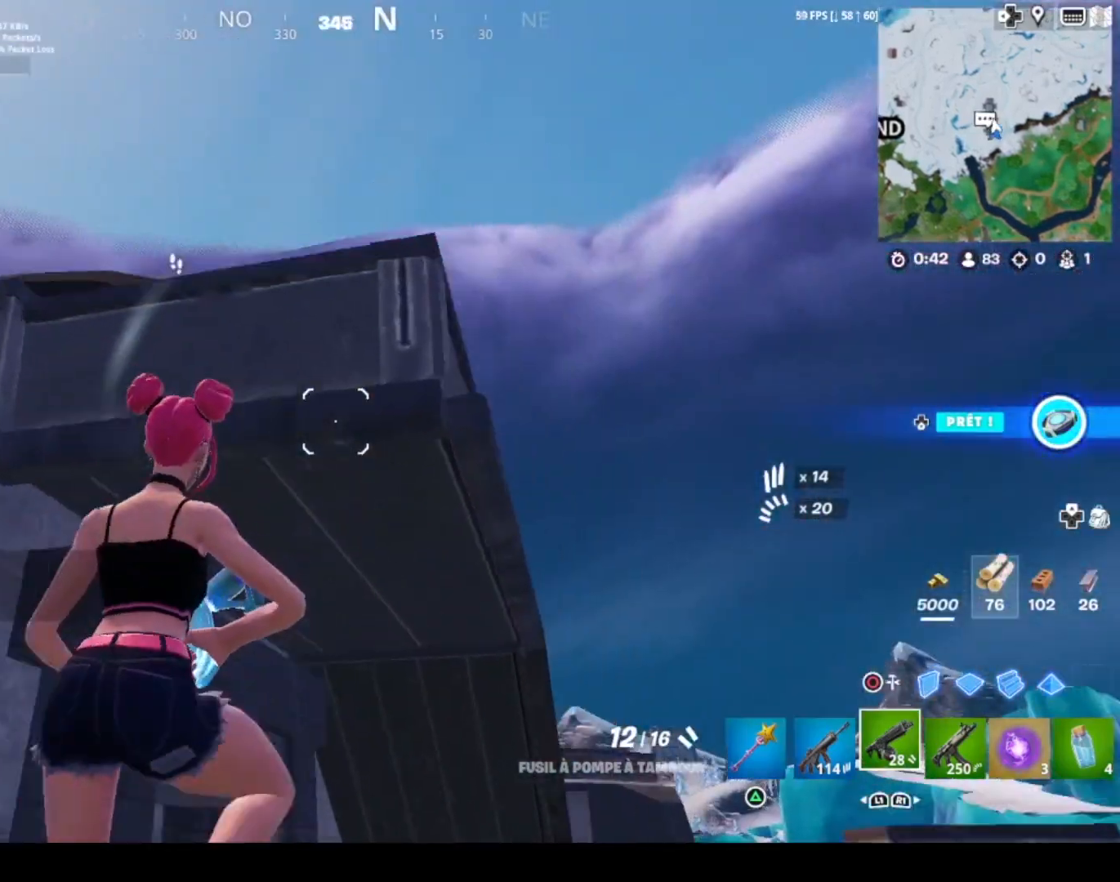
{"buttons": [], "left_stick": "up", "right_stick": "down-left", "events": [[200, "right_stick", "center"], [234, "CROSS", "down"], [234, "left_stick", "up-left"], [334, "CROSS", "up"], [367, "left_stick", "up"], [367, "right_stick", "down-left"]]}
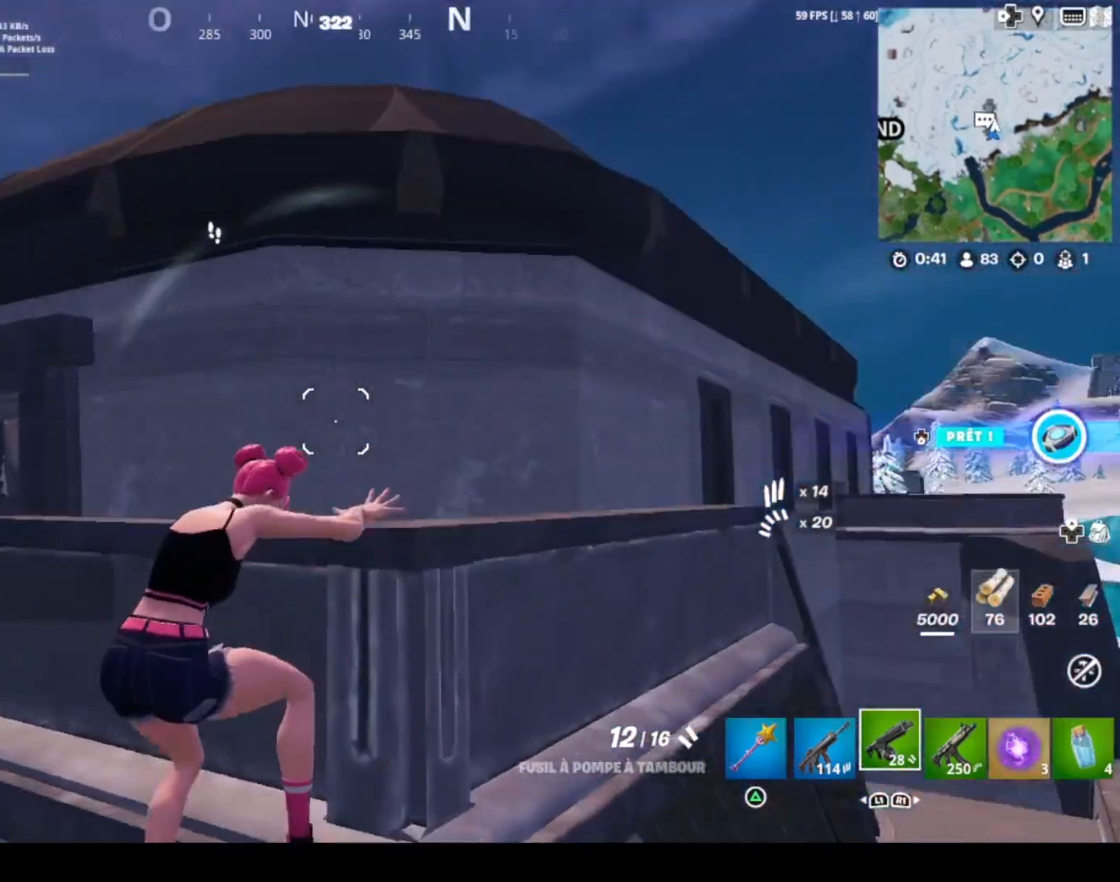
{"buttons": [], "left_stick": "up", "right_stick": "center", "events": [[166, "right_stick", "left"], [266, "right_stick", "center"]]}
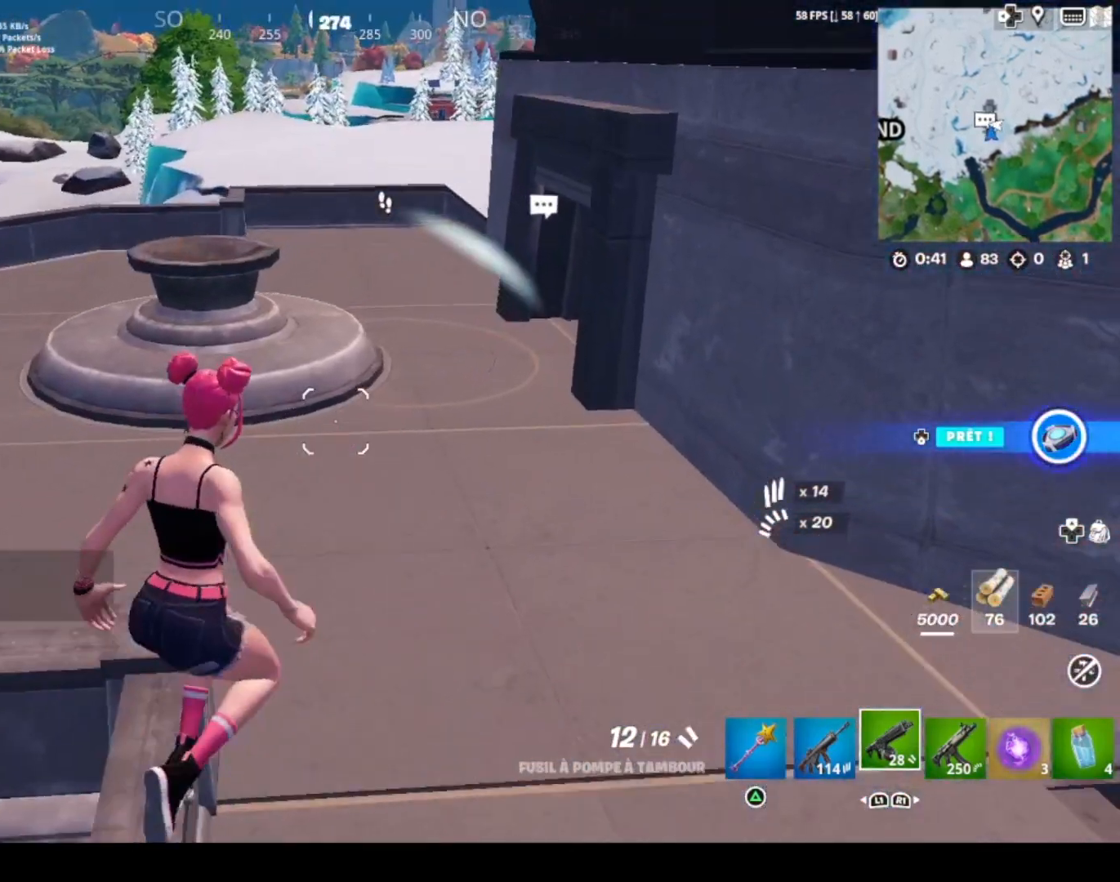
{"buttons": [], "left_stick": "up-left", "right_stick": "center", "events": [[100, "right_stick", "up-left"], [167, "right_stick", "up"], [267, "right_stick", "up-right"], [334, "left_stick", "up-left"], [434, "right_stick", "center"]]}
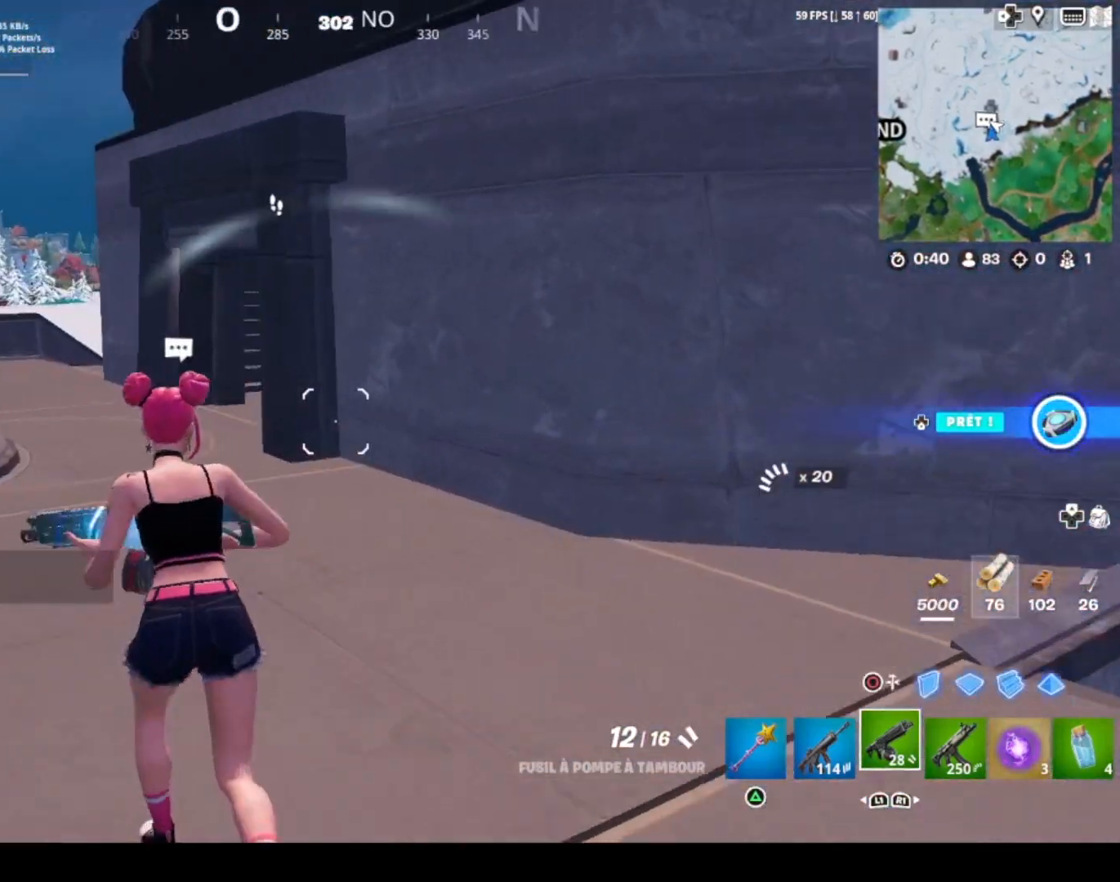
{"buttons": [], "left_stick": "up-left", "right_stick": "center", "events": [[233, "right_stick", "down-left"], [367, "right_stick", "right"], [500, "right_stick", "center"]]}
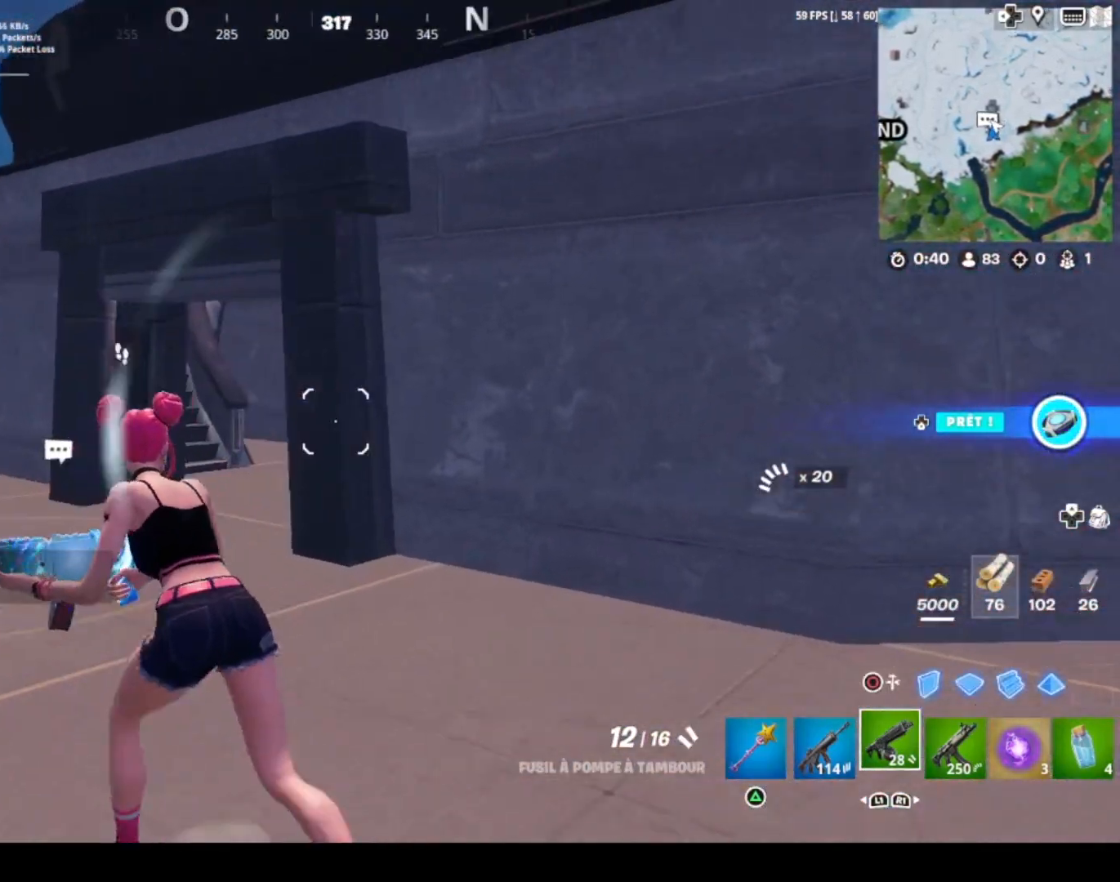
{"buttons": [], "left_stick": "up-left", "right_stick": "center", "events": [[234, "right_stick", "right"], [467, "right_stick", "center"]]}
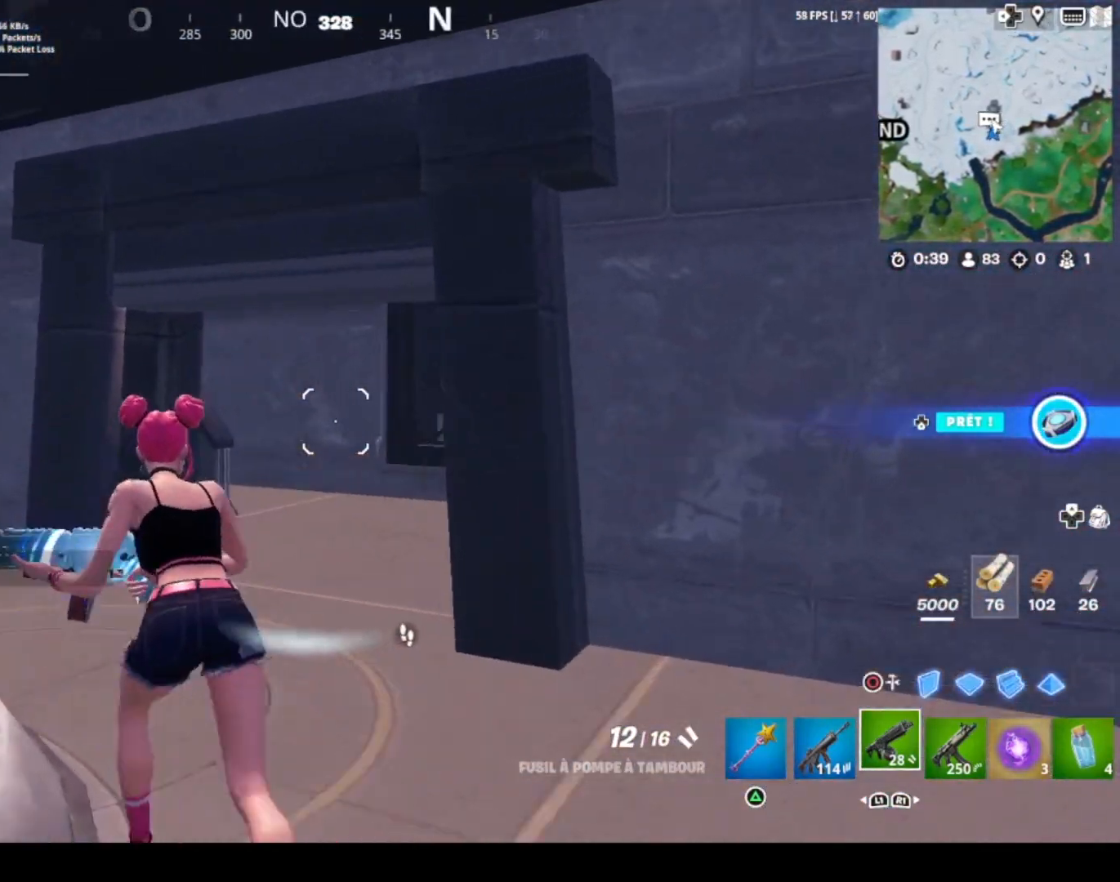
{"buttons": [], "left_stick": "up-left", "right_stick": "center", "events": [[66, "right_stick", "right"], [433, "right_stick", "center"]]}
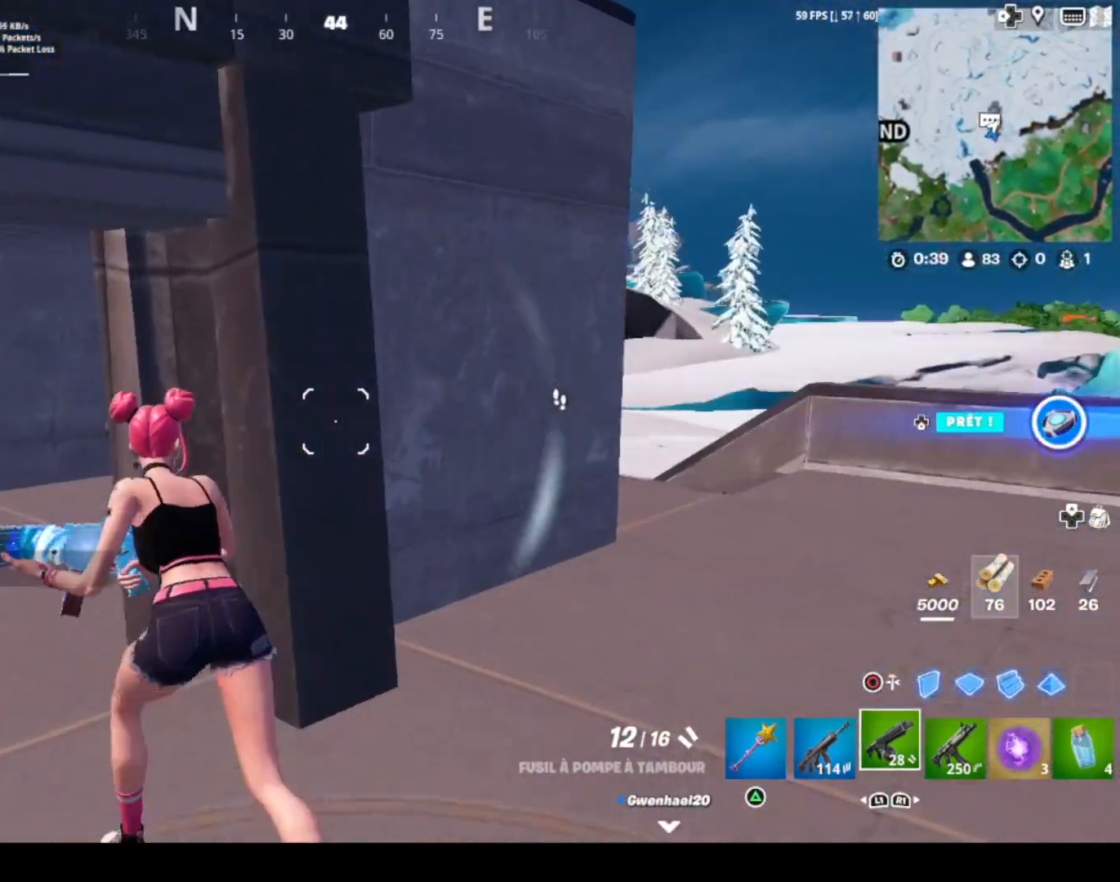
{"buttons": [], "left_stick": "right", "right_stick": "right", "events": [[100, "right_stick", "right"], [200, "left_stick", "up"], [367, "right_stick", "center"], [467, "left_stick", "right"], [501, "right_stick", "right"]]}
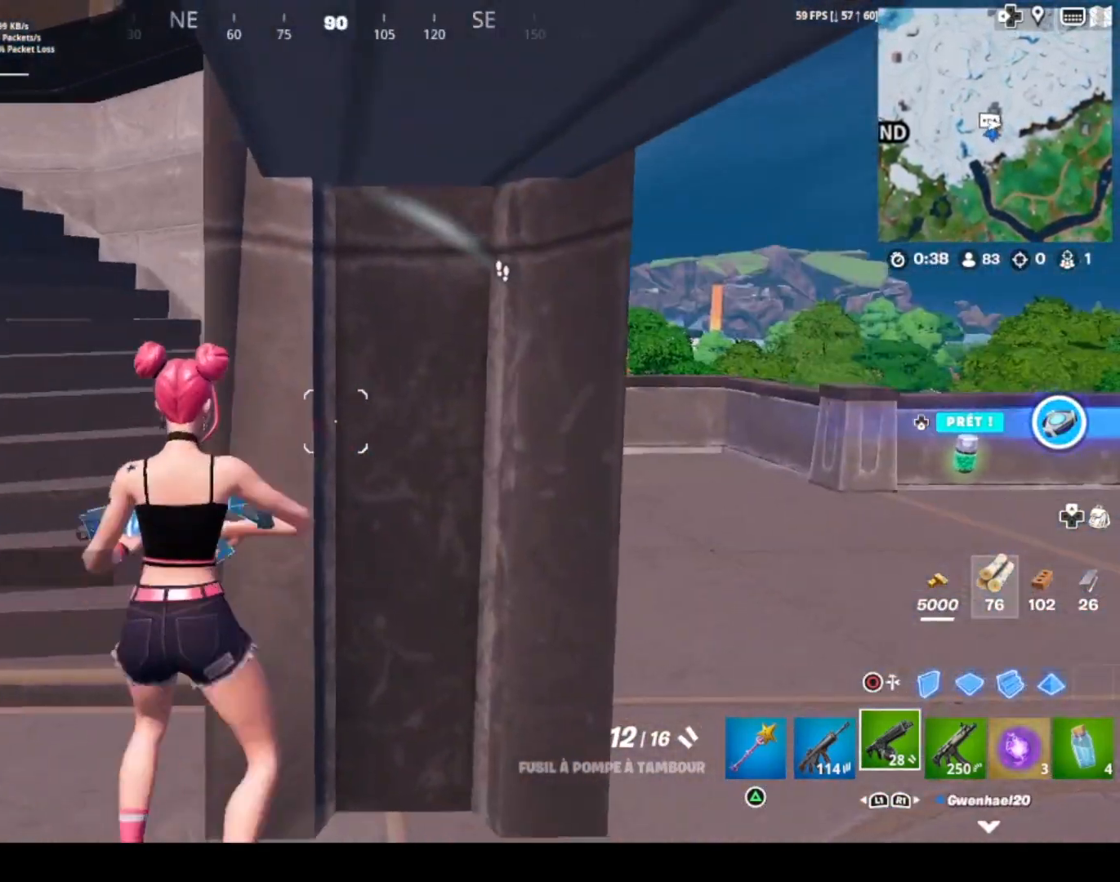
{"buttons": [], "left_stick": "right", "right_stick": "center", "events": [[66, "left_stick", "center"], [166, "right_stick", "center"], [200, "left_stick", "left"], [300, "right_stick", "up-left"], [367, "left_stick", "right"], [467, "right_stick", "center"]]}